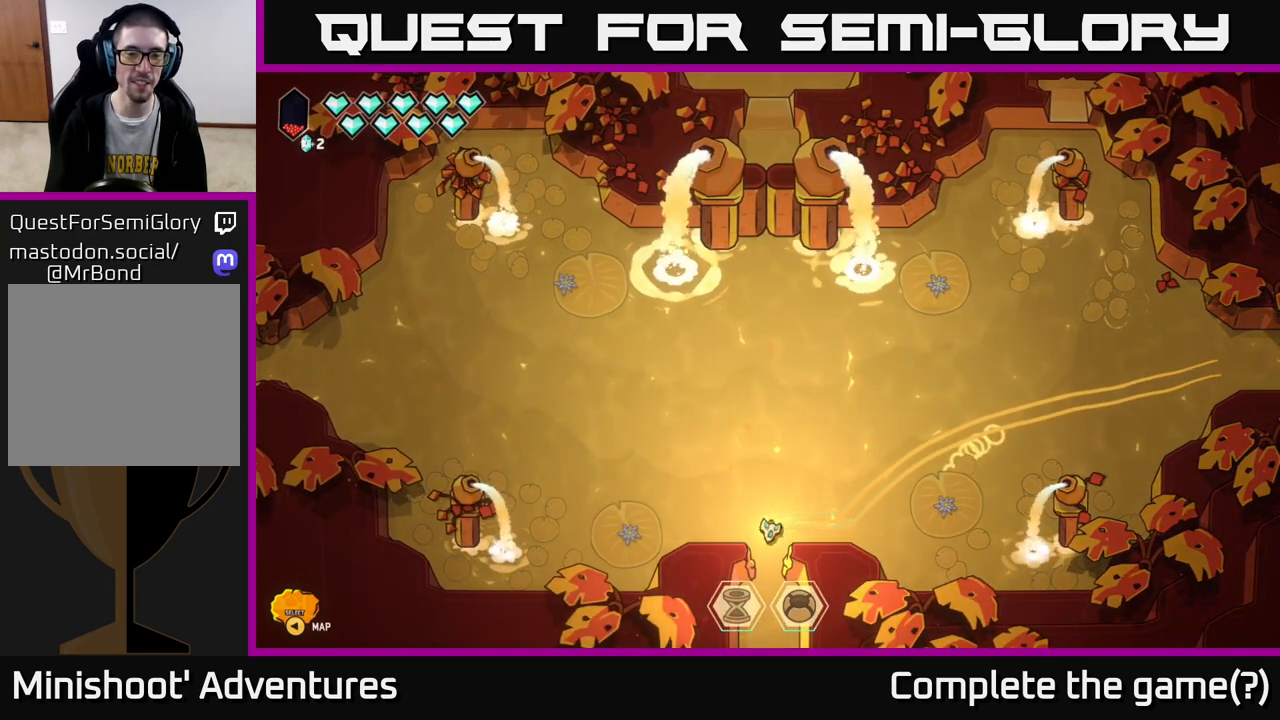
Gameplay with a controller (Xbox layout); each line is a JSON object with the inputs held at the frame after it. "events" lists button and stick changes between this image and that frame as [ms after this image, input, new state], when the widget could be followed in between.
{"buttons": ["L2"], "left_stick": "down", "right_stick": "center", "events": [[17, "L2", "down"]]}
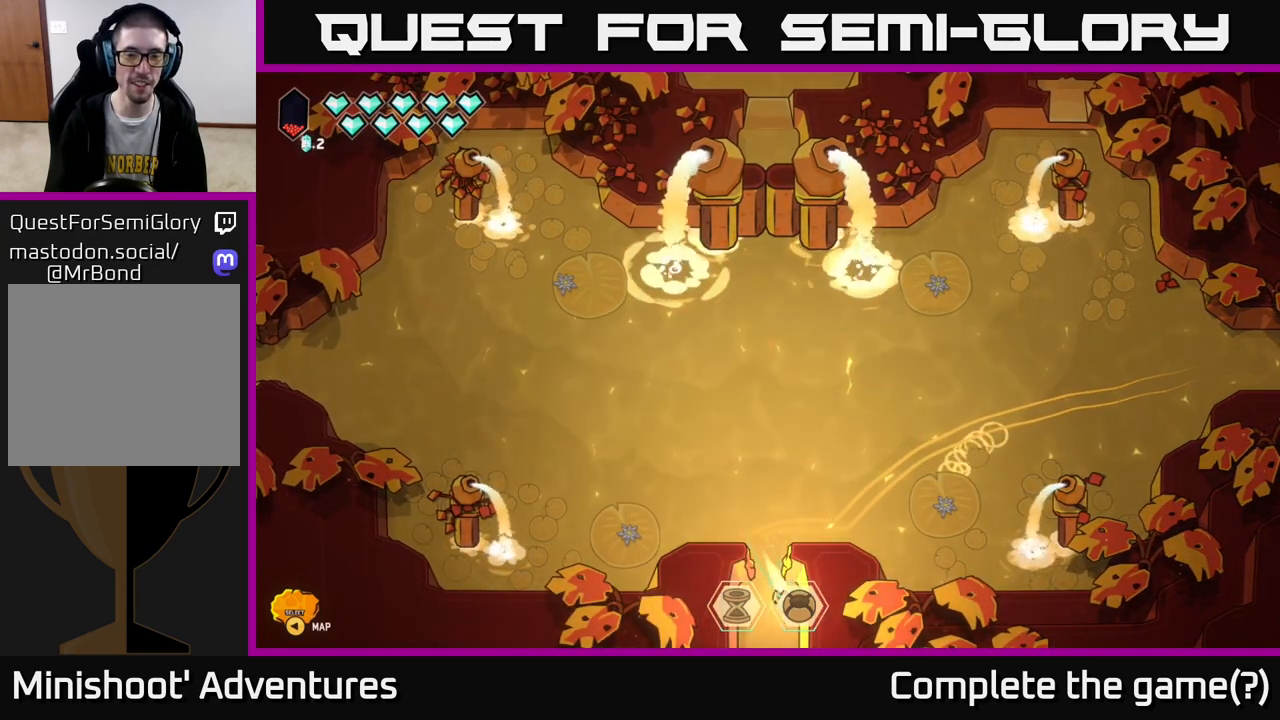
{"buttons": ["L2"], "left_stick": "down", "right_stick": "center", "events": []}
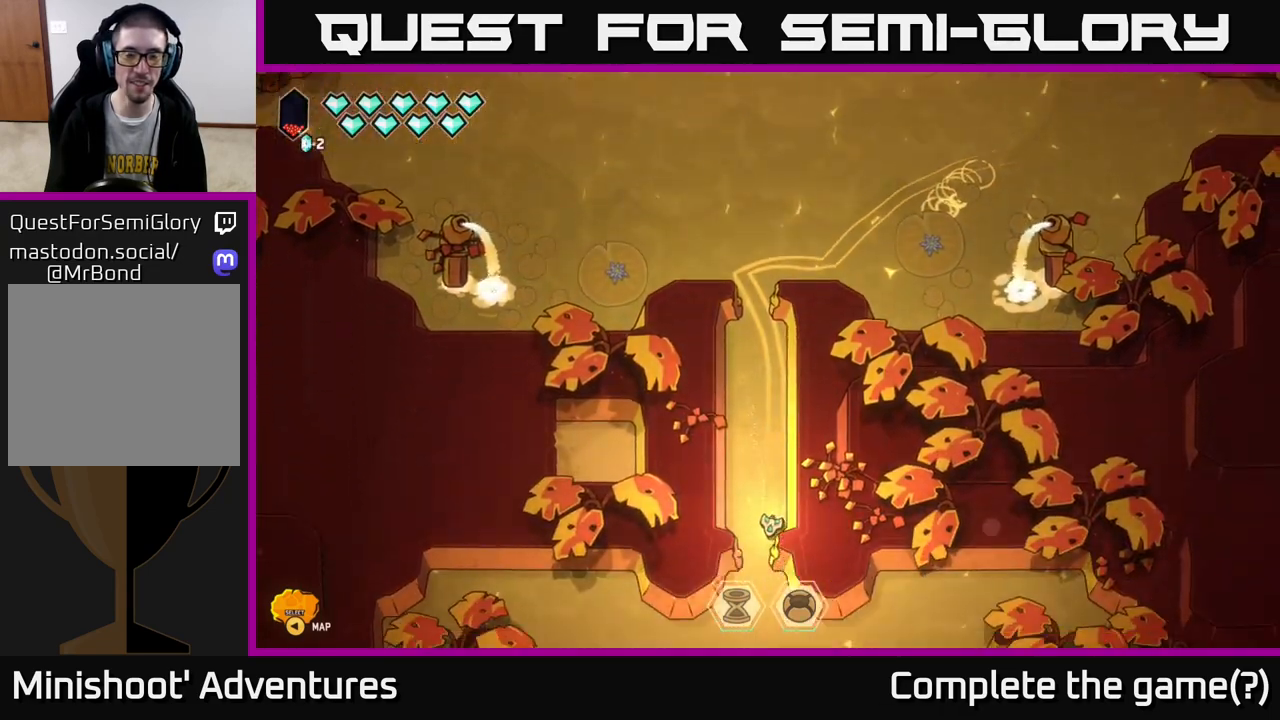
{"buttons": ["L2"], "left_stick": "down-left", "right_stick": "center", "events": [[250, "left_stick", "down-right"], [467, "left_stick", "down-left"]]}
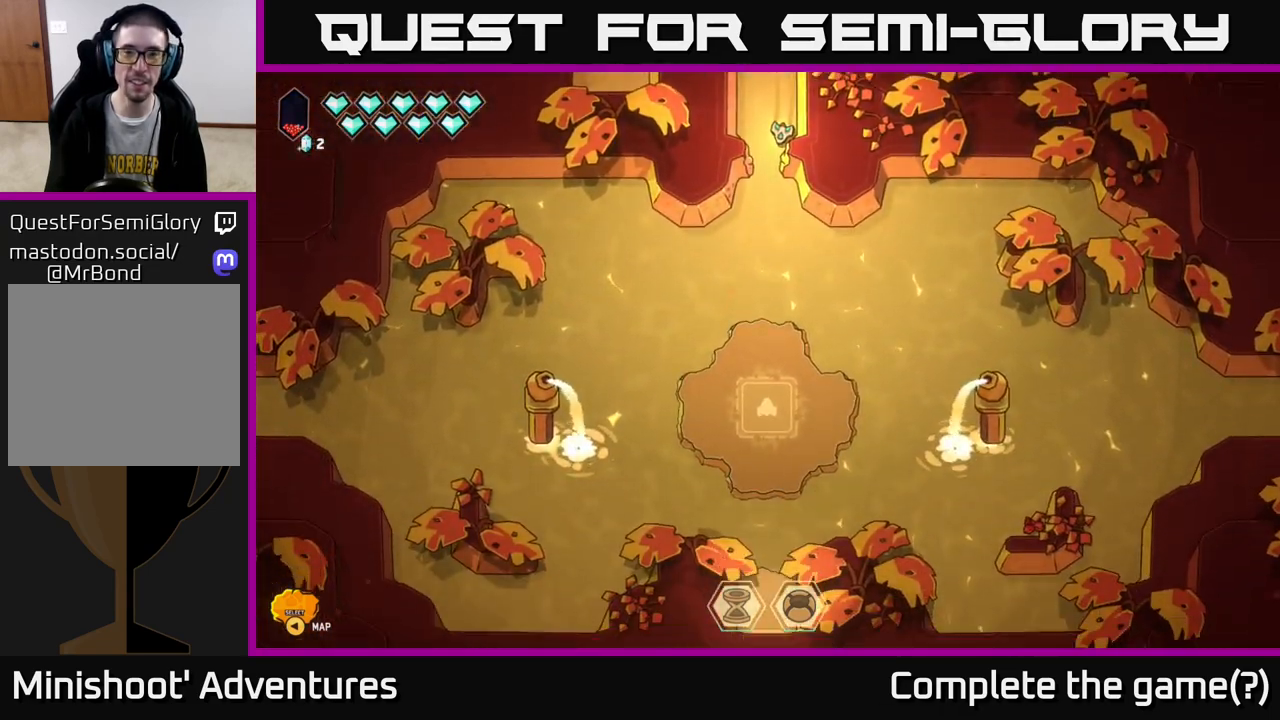
{"buttons": [], "left_stick": "down", "right_stick": "center", "events": [[33, "L2", "up"], [217, "left_stick", "down"]]}
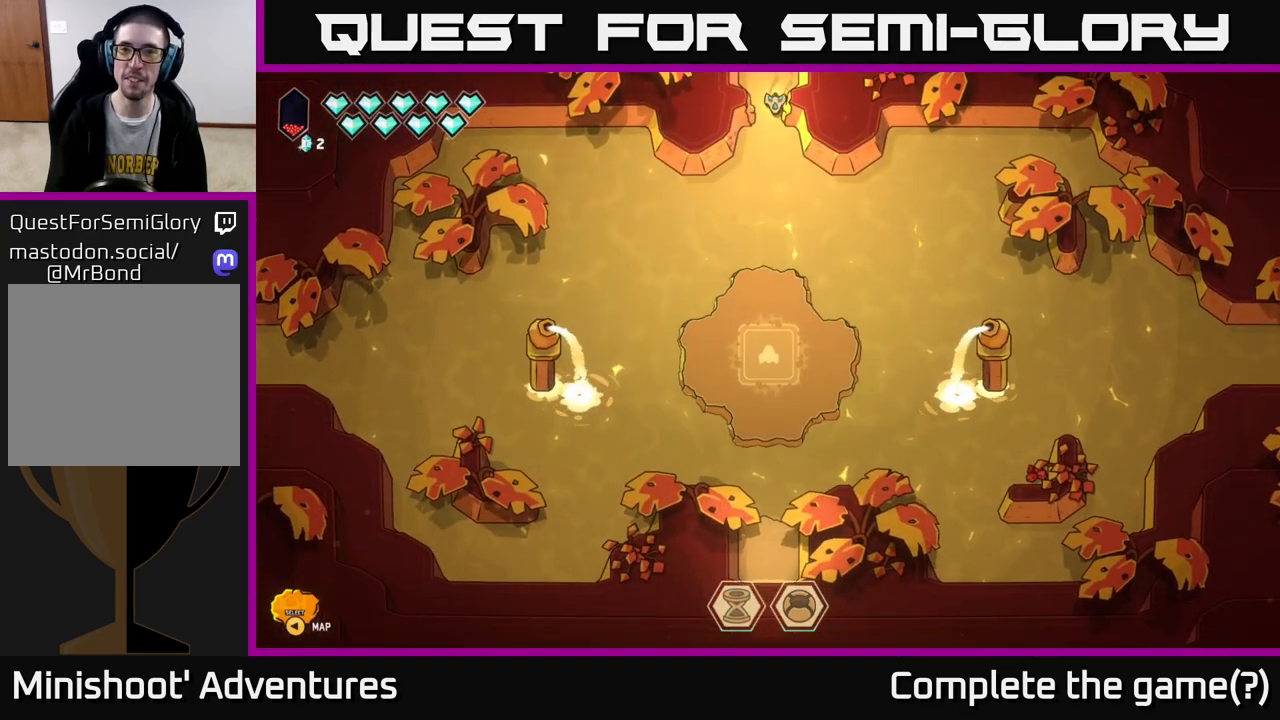
{"buttons": ["L2"], "left_stick": "down-right", "right_stick": "center", "events": [[183, "L2", "down"], [433, "left_stick", "down-right"]]}
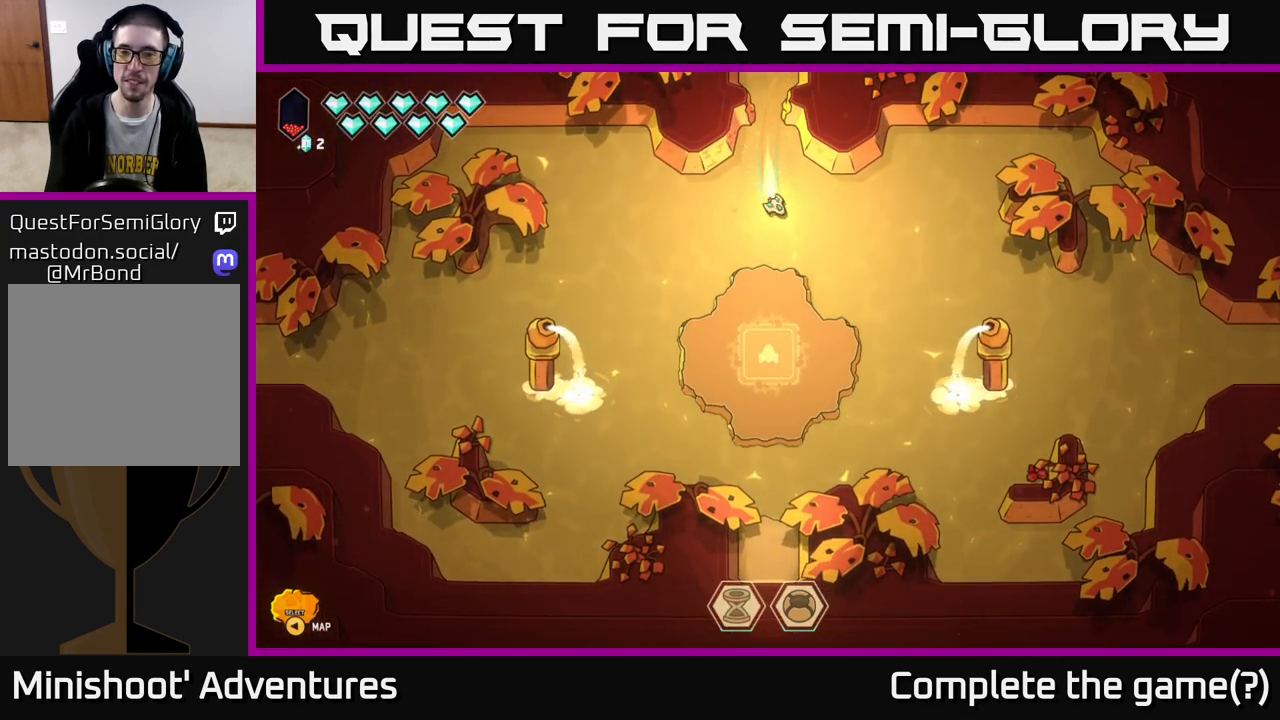
{"buttons": ["L2"], "left_stick": "right", "right_stick": "center", "events": [[17, "left_stick", "right"]]}
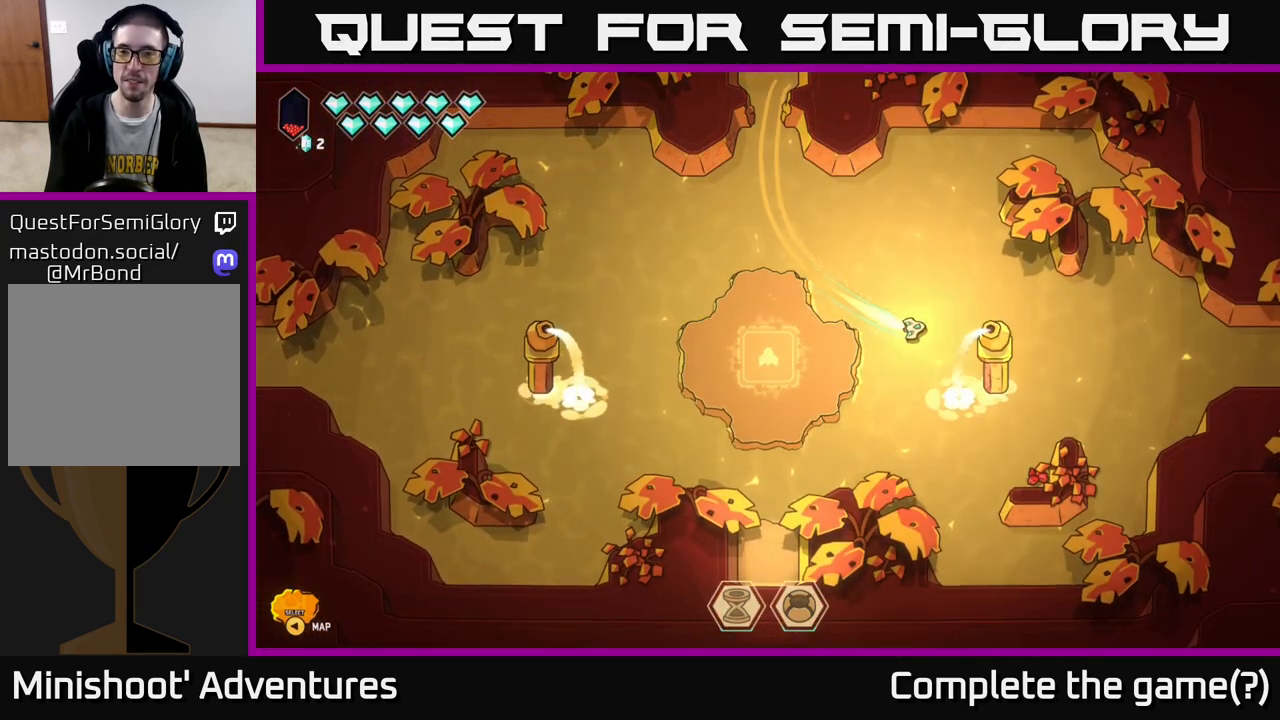
{"buttons": ["L2"], "left_stick": "right", "right_stick": "center", "events": []}
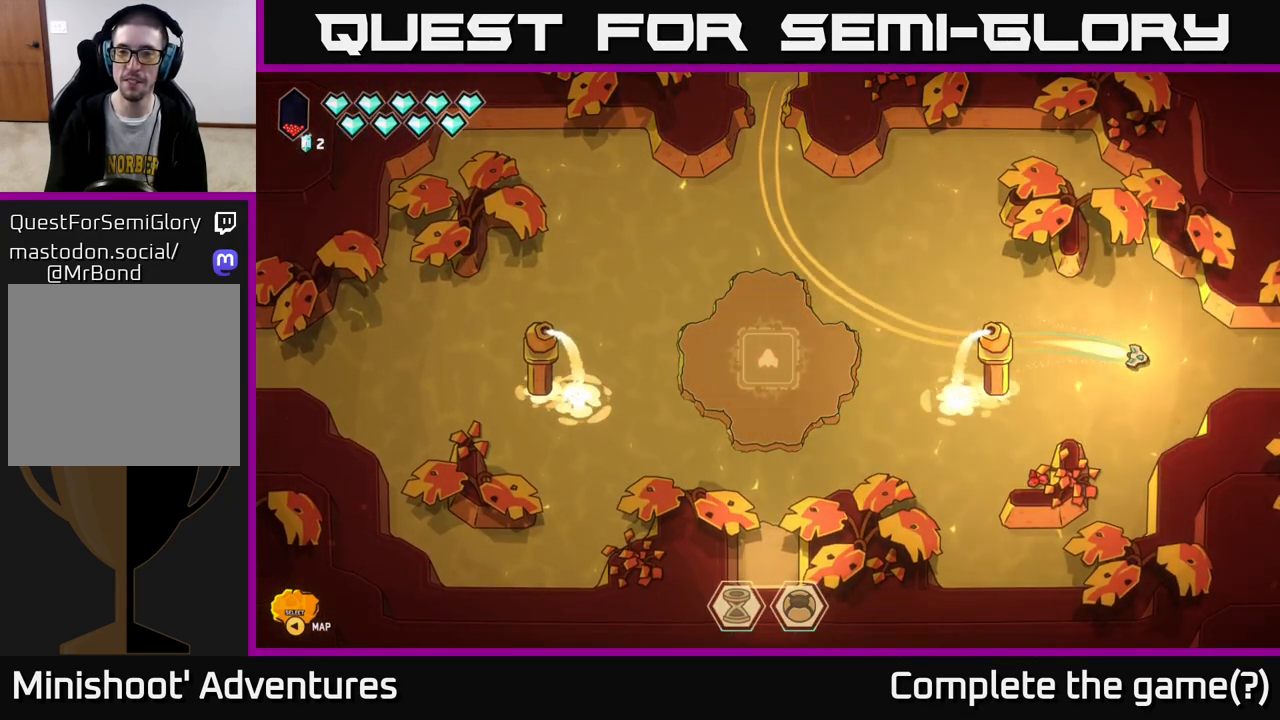
{"buttons": ["L2"], "left_stick": "right", "right_stick": "center", "events": []}
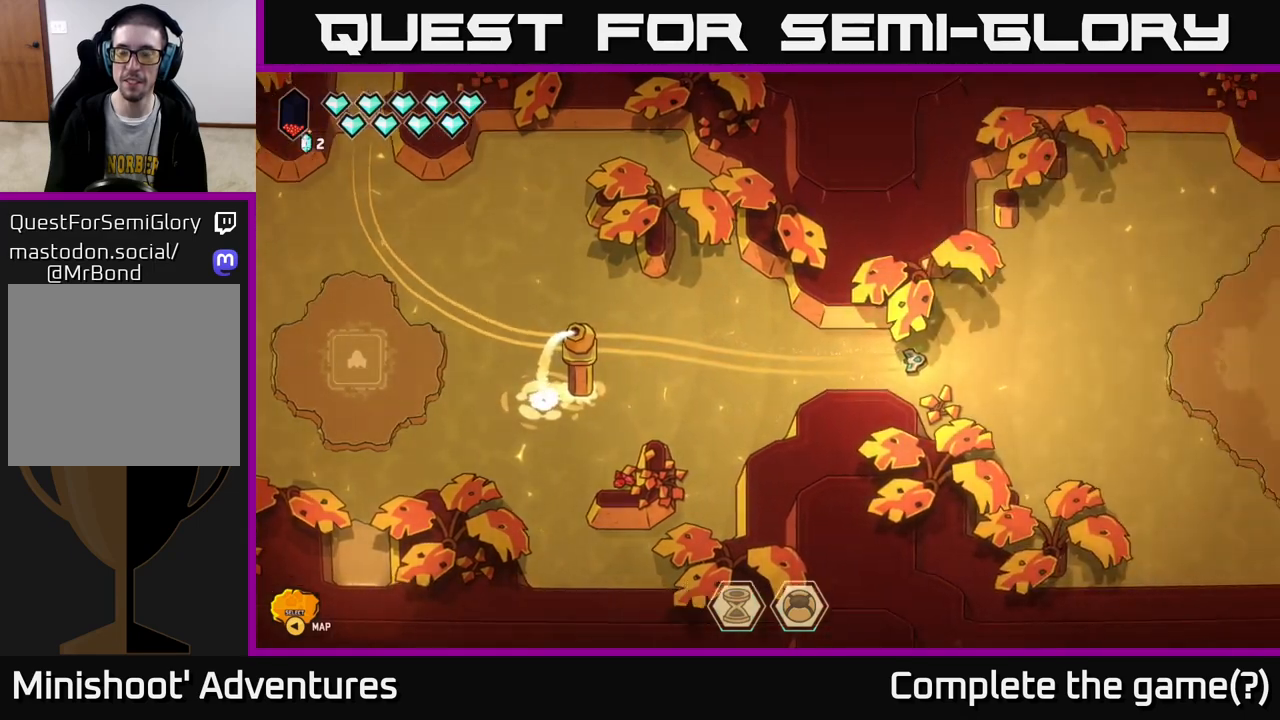
{"buttons": [], "left_stick": "right", "right_stick": "center", "events": [[17, "left_stick", "center"], [33, "L2", "up"], [150, "left_stick", "right"]]}
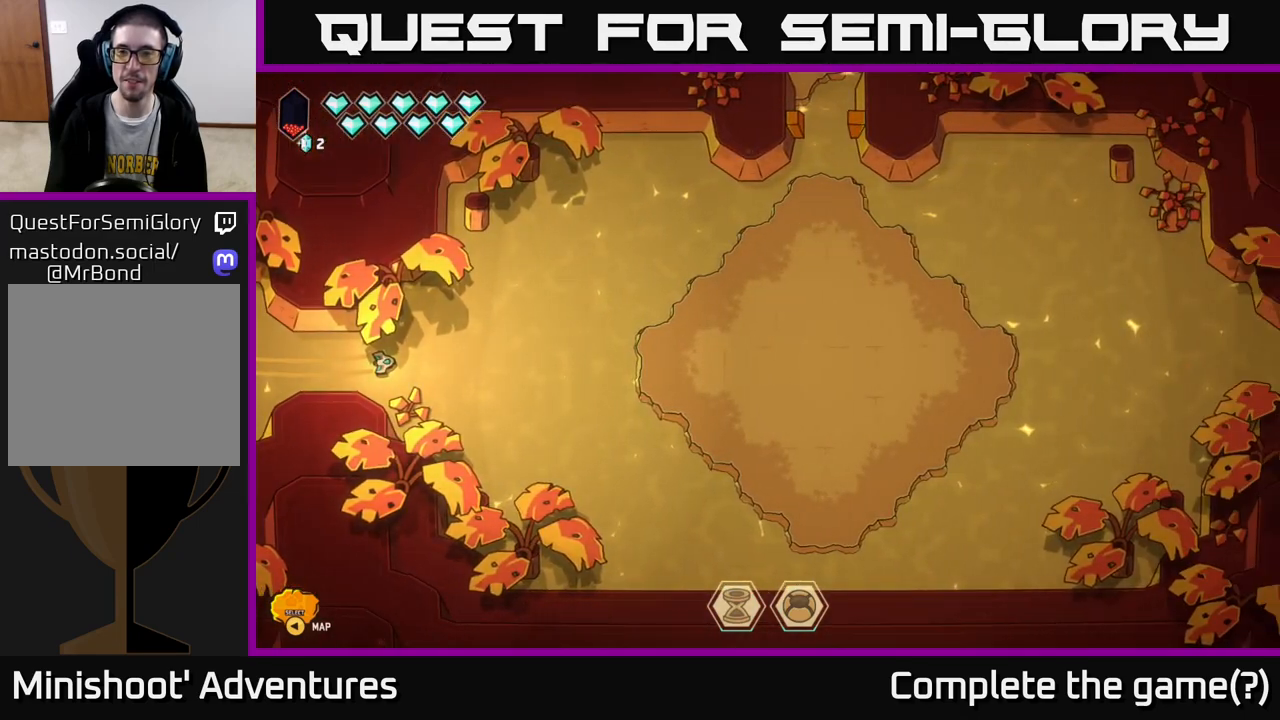
{"buttons": ["L2"], "left_stick": "right", "right_stick": "center", "events": [[183, "L2", "down"]]}
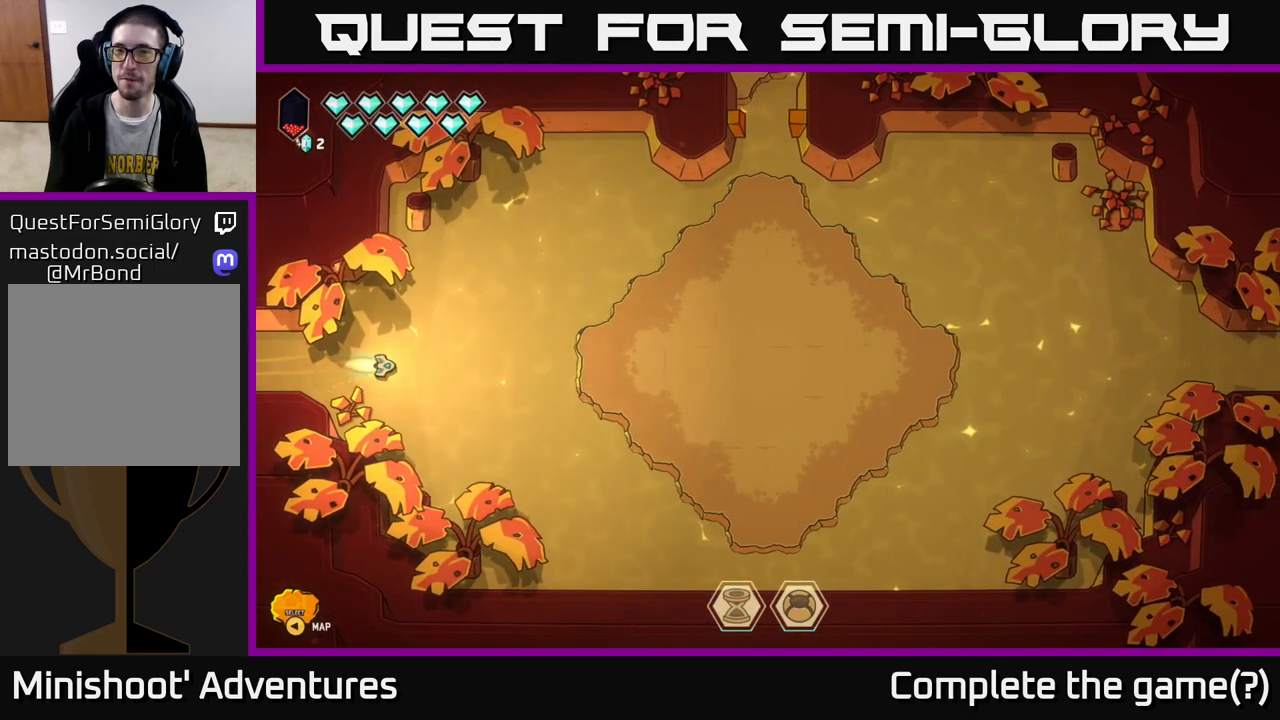
{"buttons": ["L2"], "left_stick": "right", "right_stick": "center", "events": []}
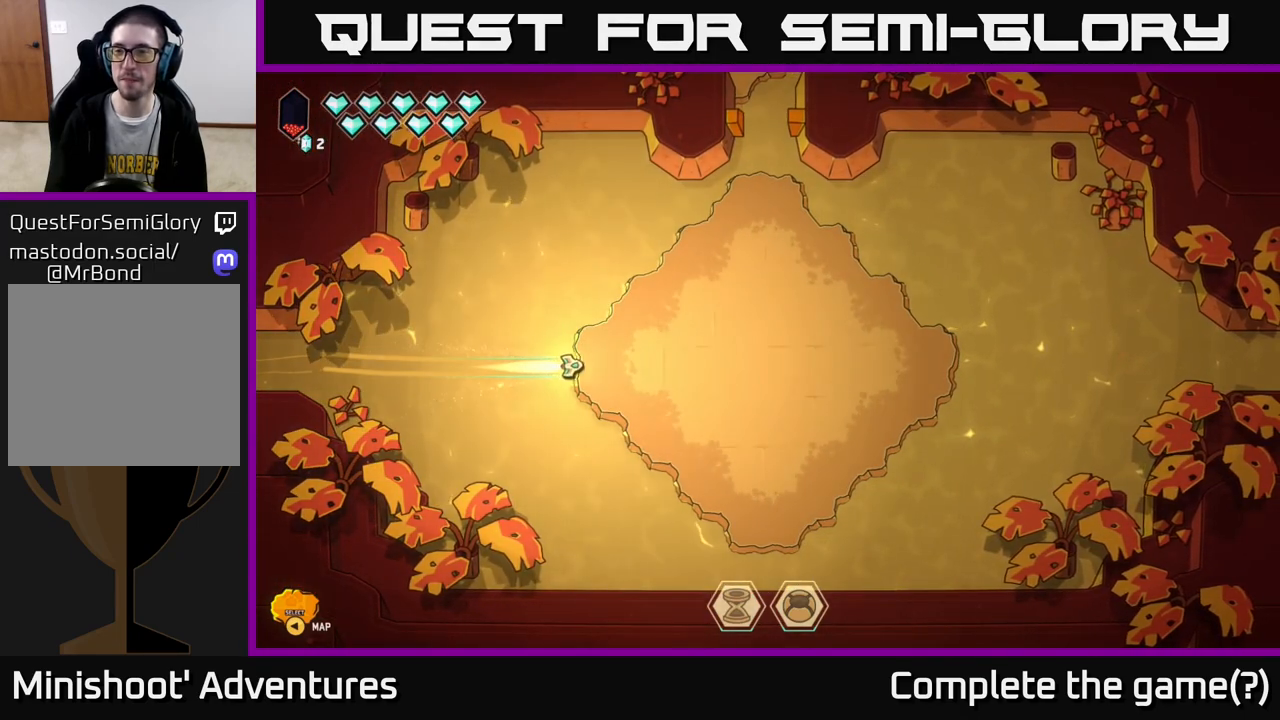
{"buttons": ["L2"], "left_stick": "up-left", "right_stick": "center", "events": [[133, "left_stick", "up-right"], [250, "left_stick", "up"], [450, "left_stick", "up-left"]]}
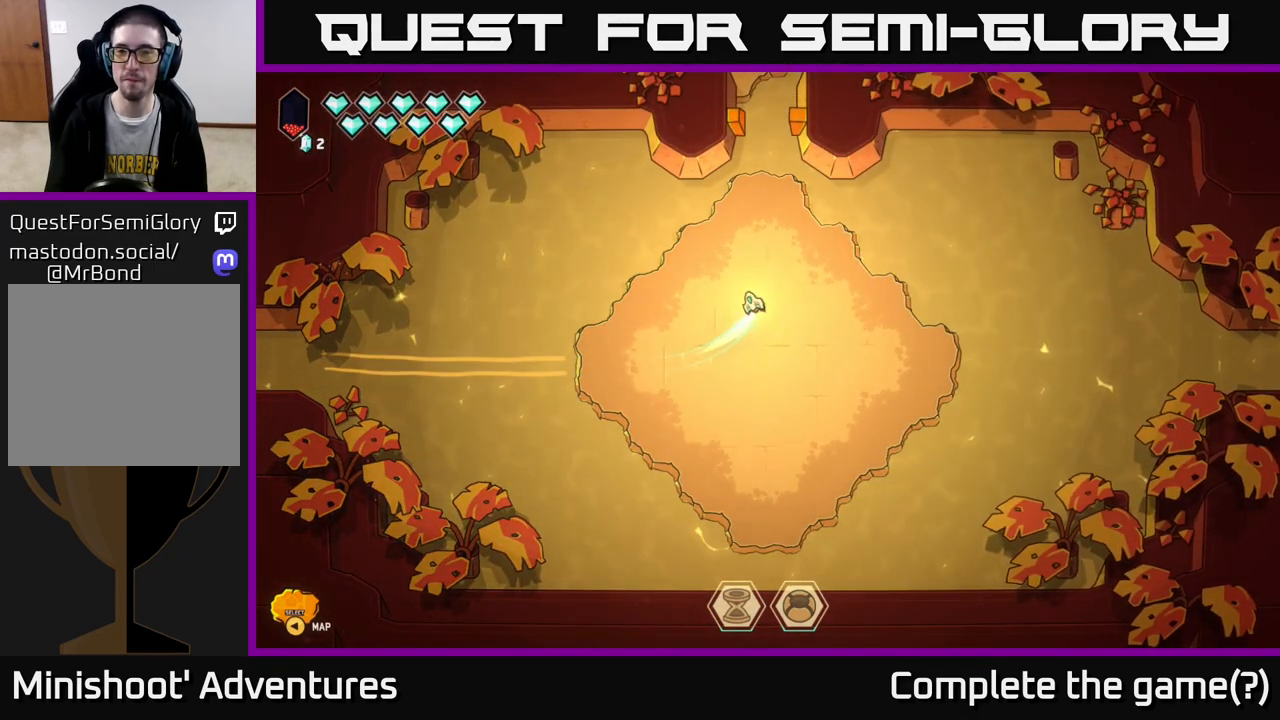
{"buttons": ["L2"], "left_stick": "up", "right_stick": "center", "events": [[83, "left_stick", "up"]]}
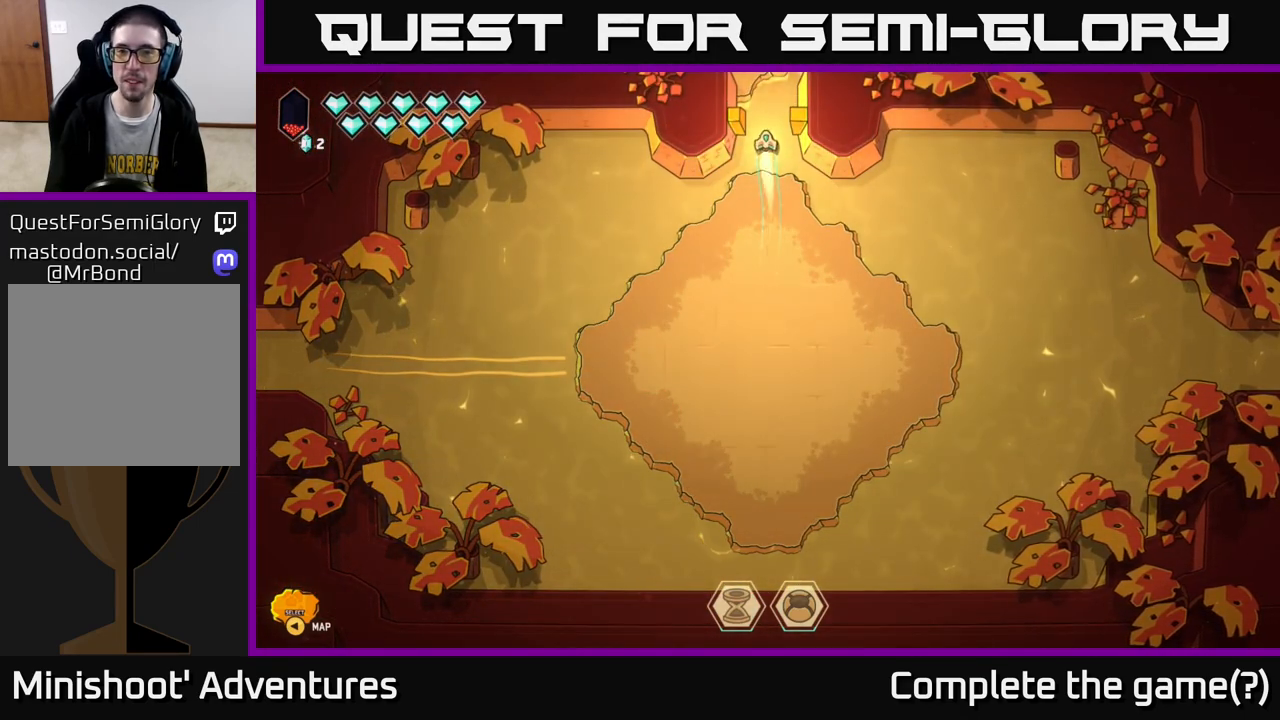
{"buttons": [], "left_stick": "center", "right_stick": "center", "events": [[350, "L2", "up"], [400, "left_stick", "center"]]}
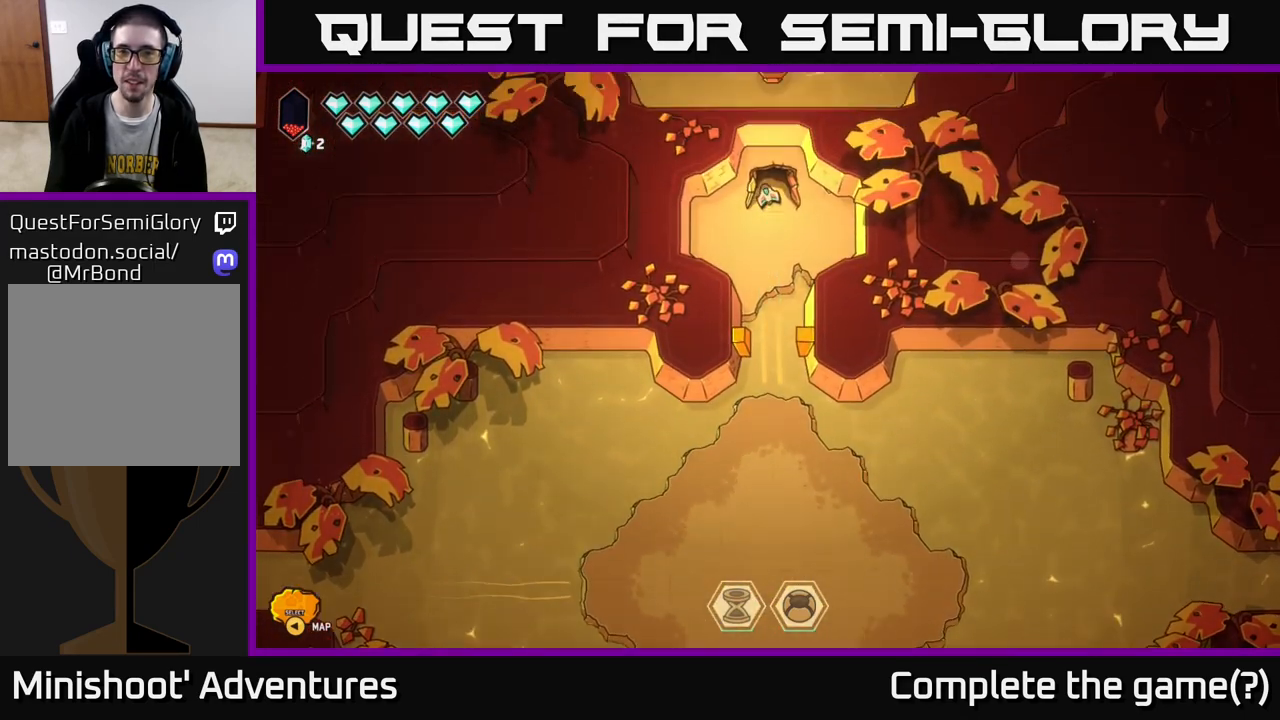
{"buttons": [], "left_stick": "up", "right_stick": "center", "events": [[250, "left_stick", "up"]]}
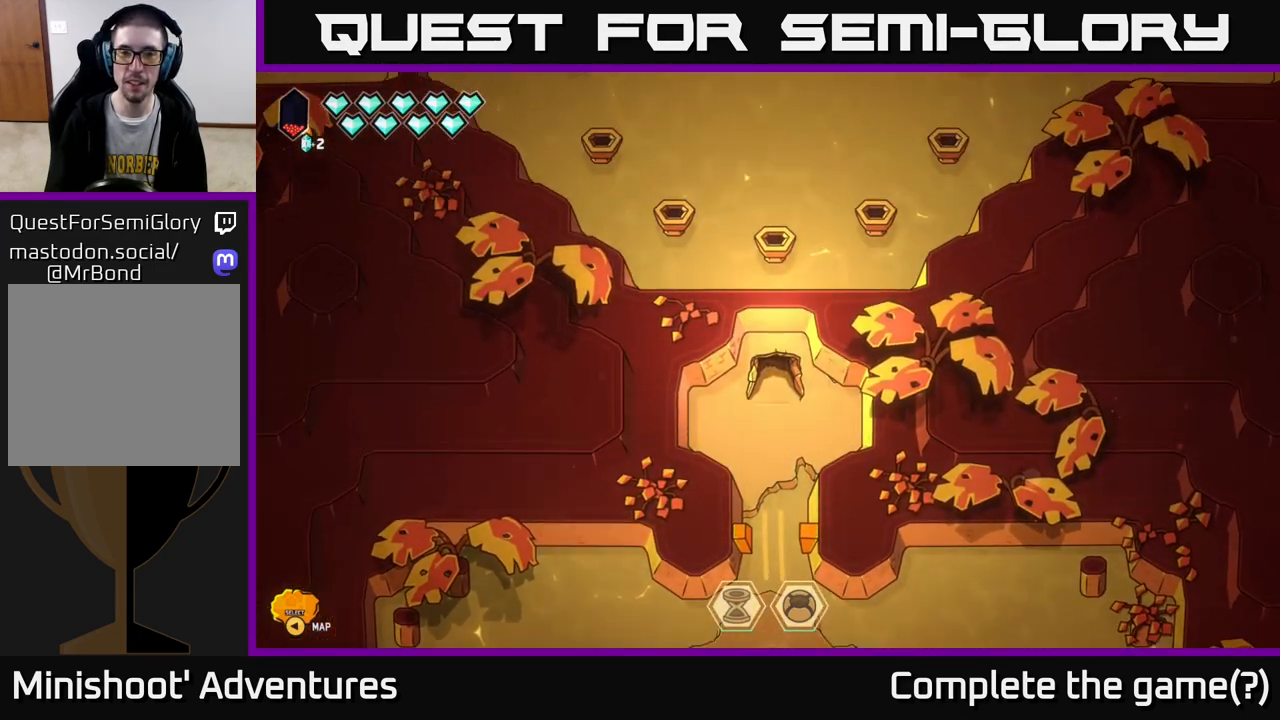
{"buttons": [], "left_stick": "up", "right_stick": "center", "events": [[67, "left_stick", "center"], [383, "left_stick", "up"]]}
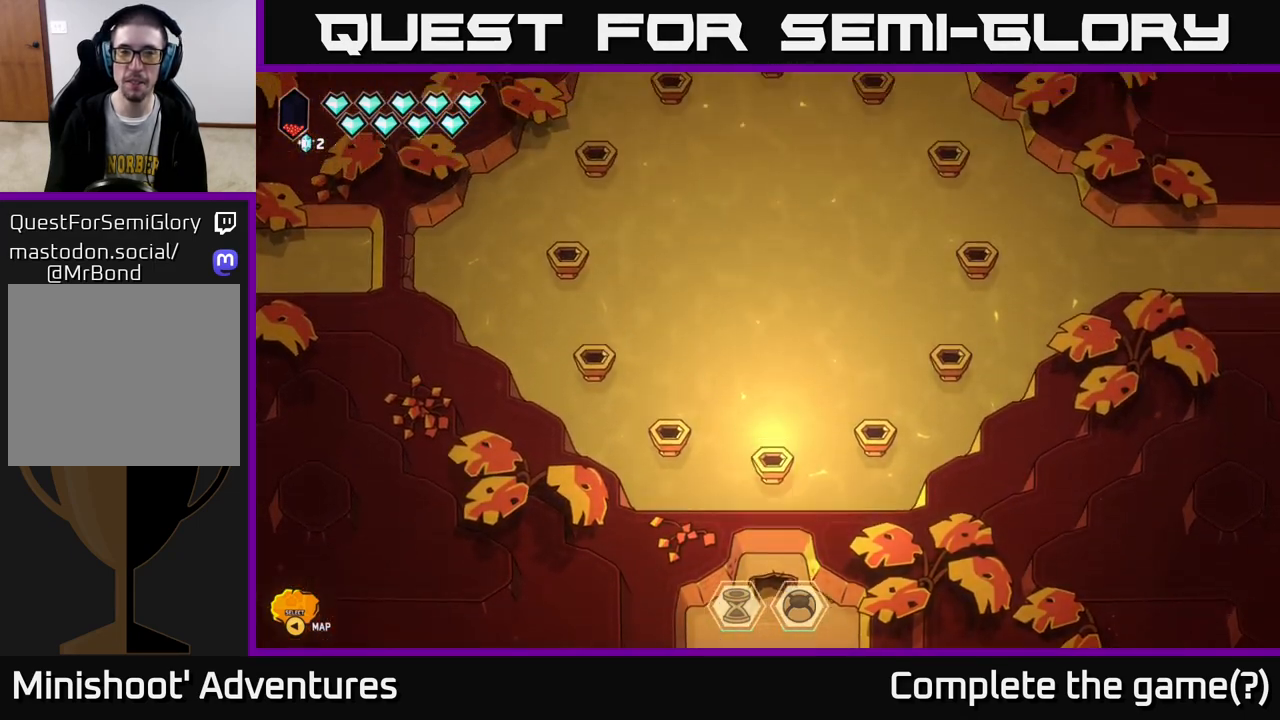
{"buttons": [], "left_stick": "up", "right_stick": "center", "events": [[133, "left_stick", "center"], [350, "left_stick", "up"]]}
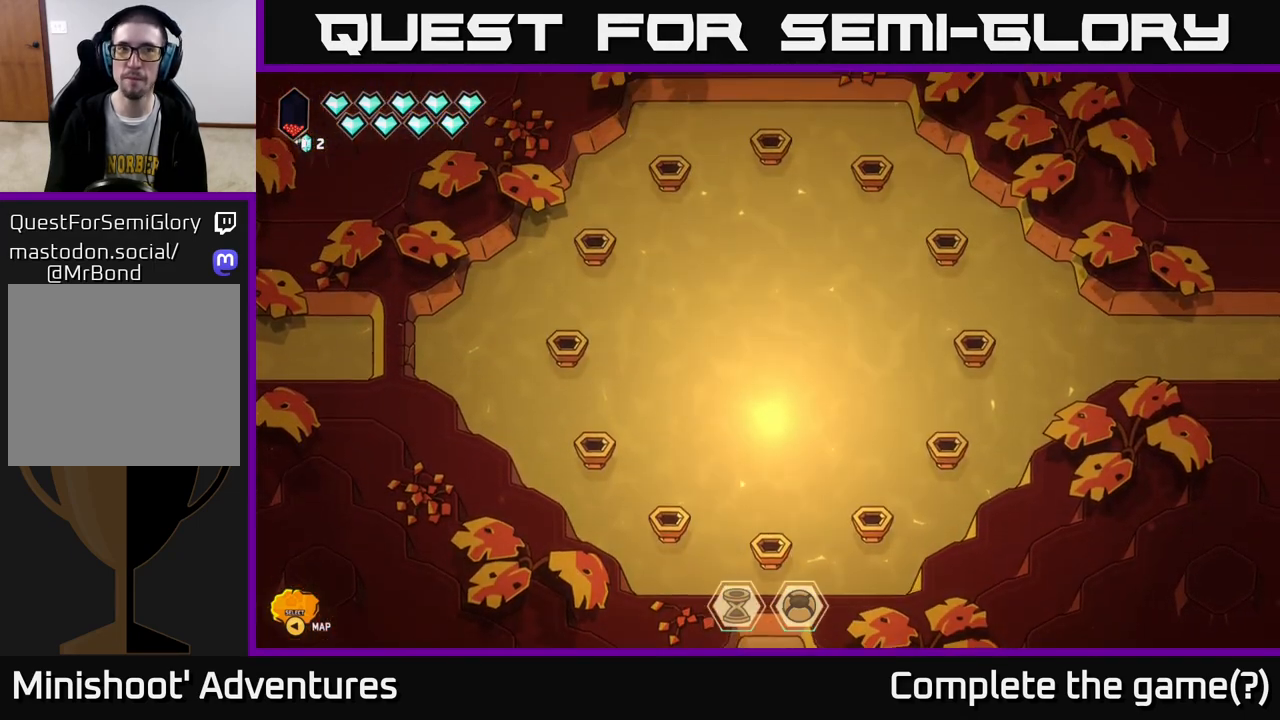
{"buttons": [], "left_stick": "up", "right_stick": "center", "events": [[50, "left_stick", "center"], [233, "left_stick", "up"]]}
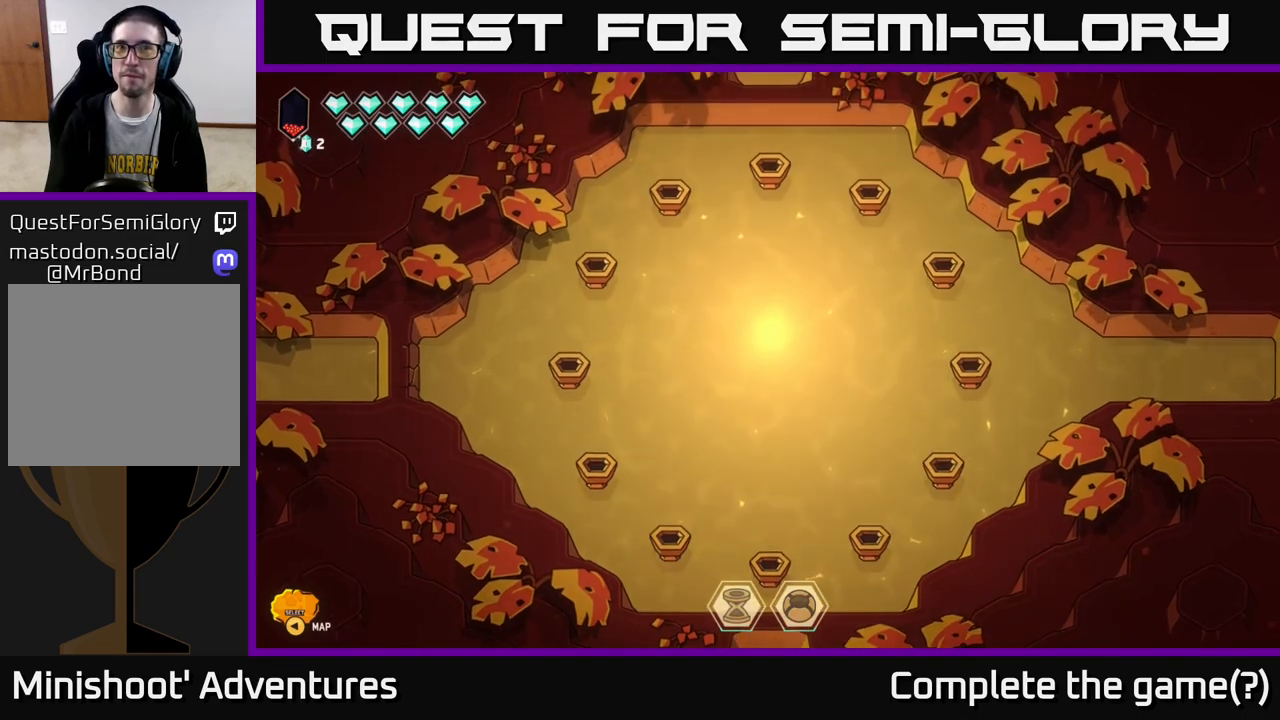
{"buttons": [], "left_stick": "center", "right_stick": "center", "events": [[150, "left_stick", "center"], [300, "left_stick", "up"], [483, "left_stick", "center"]]}
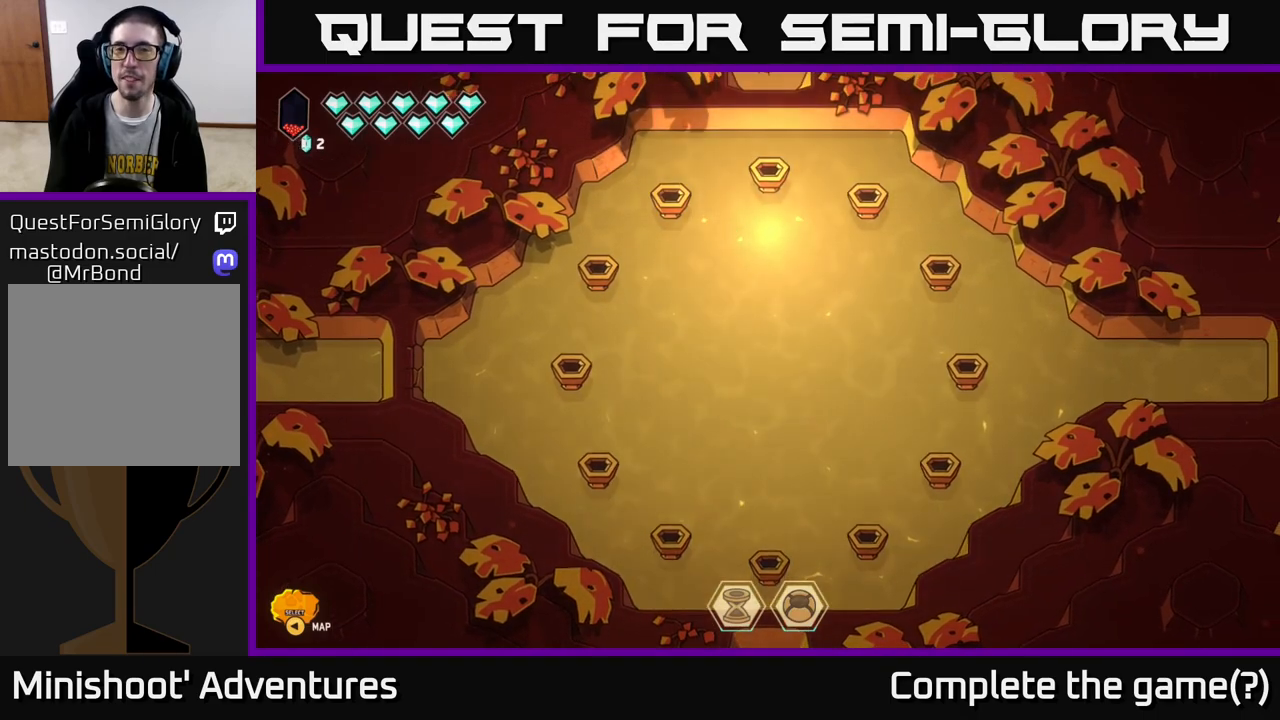
{"buttons": [], "left_stick": "up", "right_stick": "center", "events": [[333, "left_stick", "up"]]}
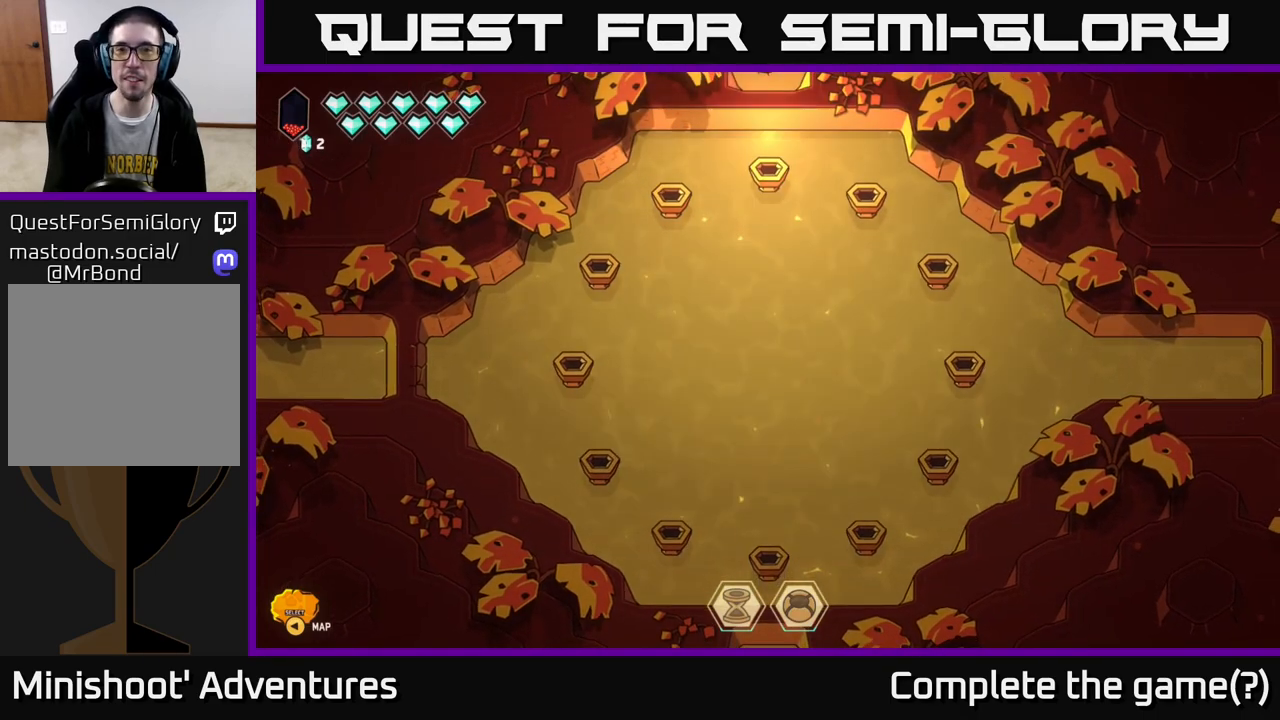
{"buttons": [], "left_stick": "up", "right_stick": "center", "events": []}
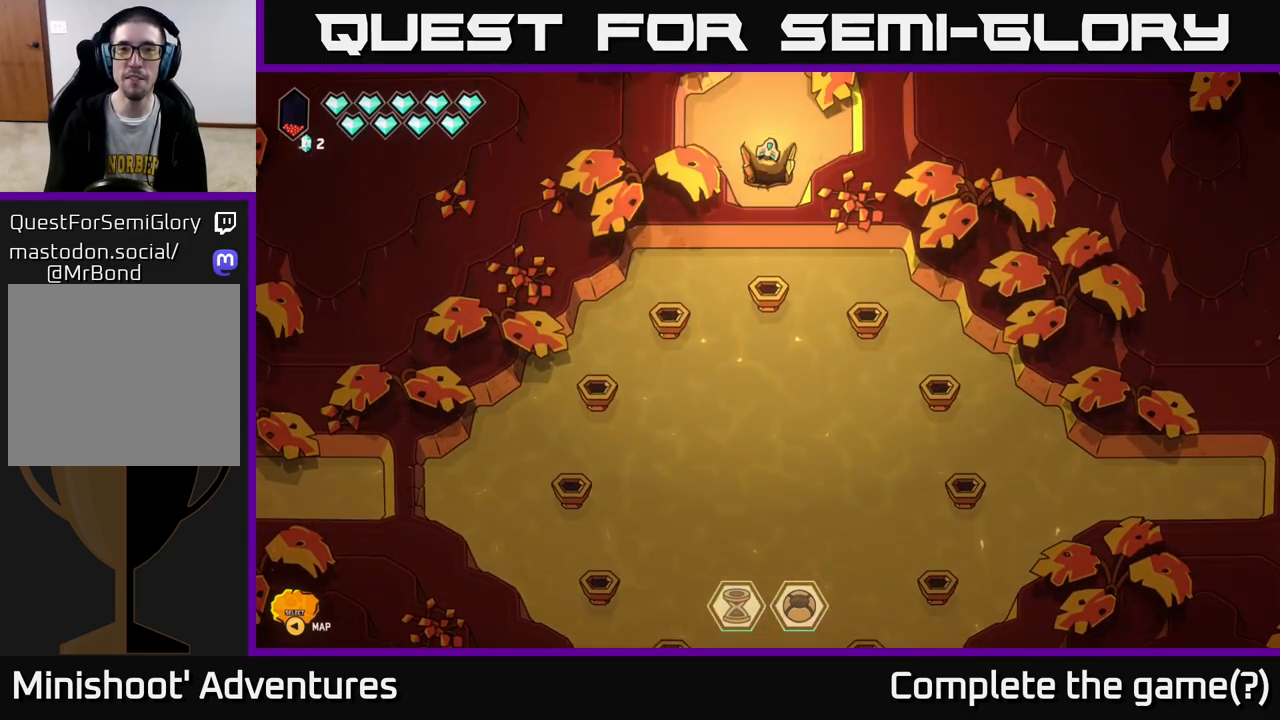
{"buttons": ["L2"], "left_stick": "up", "right_stick": "center", "events": [[383, "left_stick", "up-left"], [467, "L2", "down"], [500, "left_stick", "up"]]}
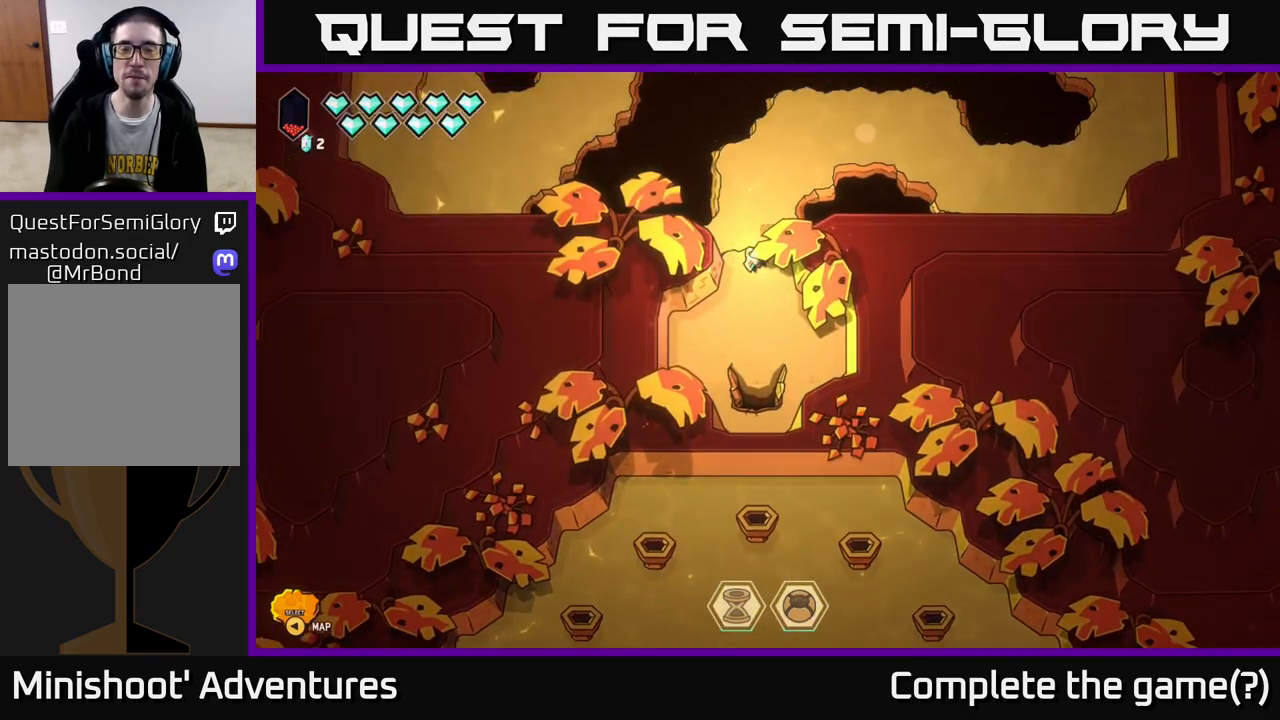
{"buttons": ["L2"], "left_stick": "up", "right_stick": "center", "events": [[217, "left_stick", "right"], [450, "left_stick", "up"]]}
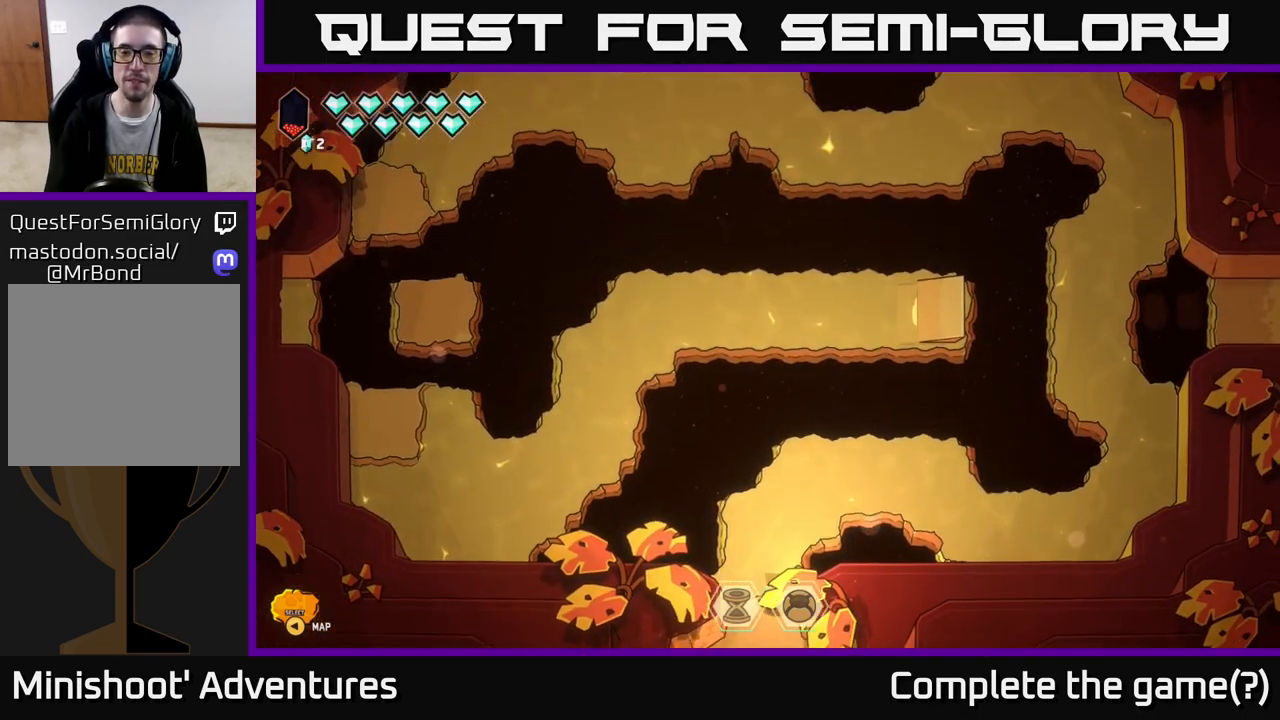
{"buttons": [], "left_stick": "right", "right_stick": "center", "events": [[67, "left_stick", "up-right"], [233, "L2", "up"], [233, "left_stick", "up-left"], [400, "left_stick", "right"]]}
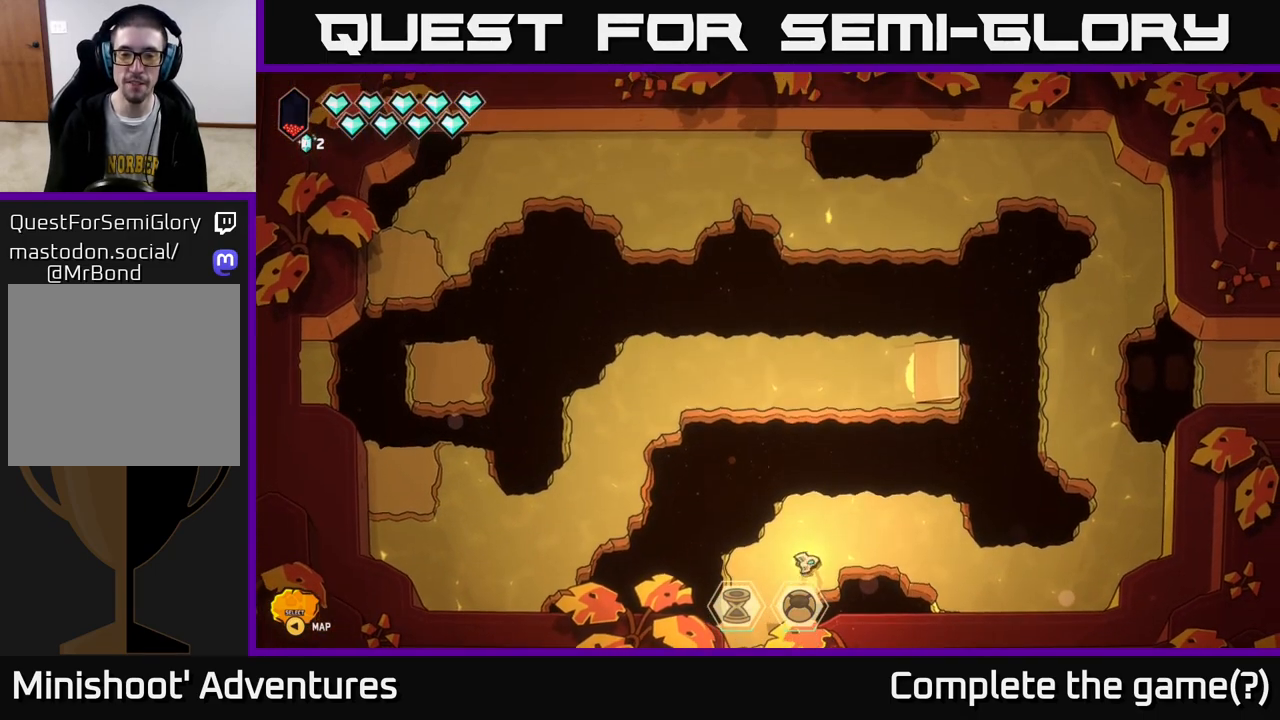
{"buttons": [], "left_stick": "down-right", "right_stick": "center", "events": [[400, "left_stick", "down-right"]]}
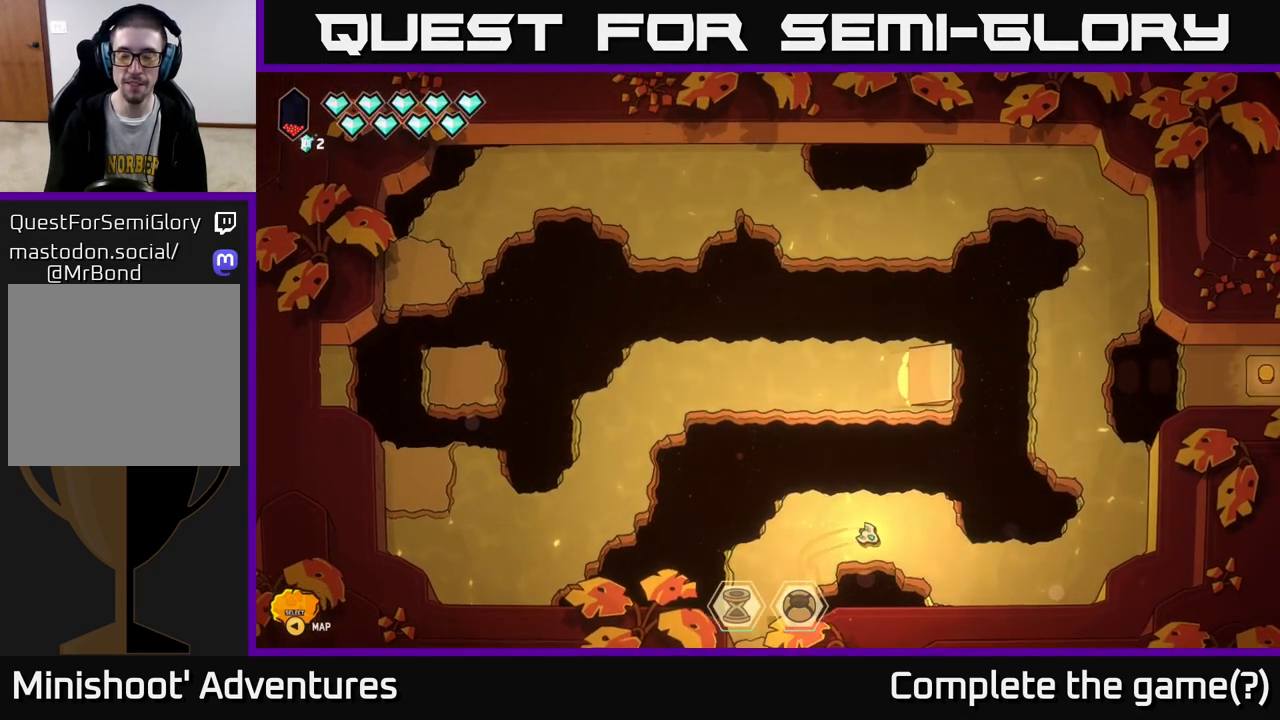
{"buttons": [], "left_stick": "right", "right_stick": "center", "events": [[150, "left_stick", "right"]]}
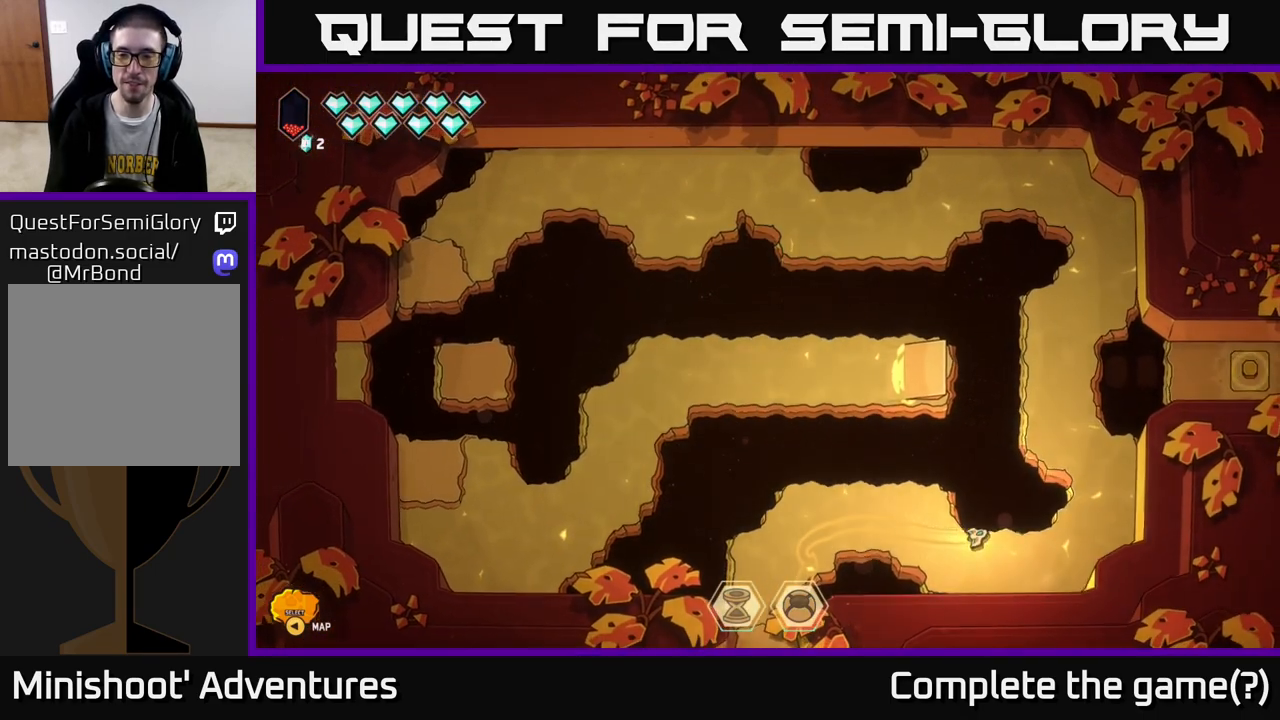
{"buttons": [], "left_stick": "up-left", "right_stick": "center", "events": [[67, "left_stick", "up-right"], [167, "left_stick", "up"], [267, "left_stick", "up-left"]]}
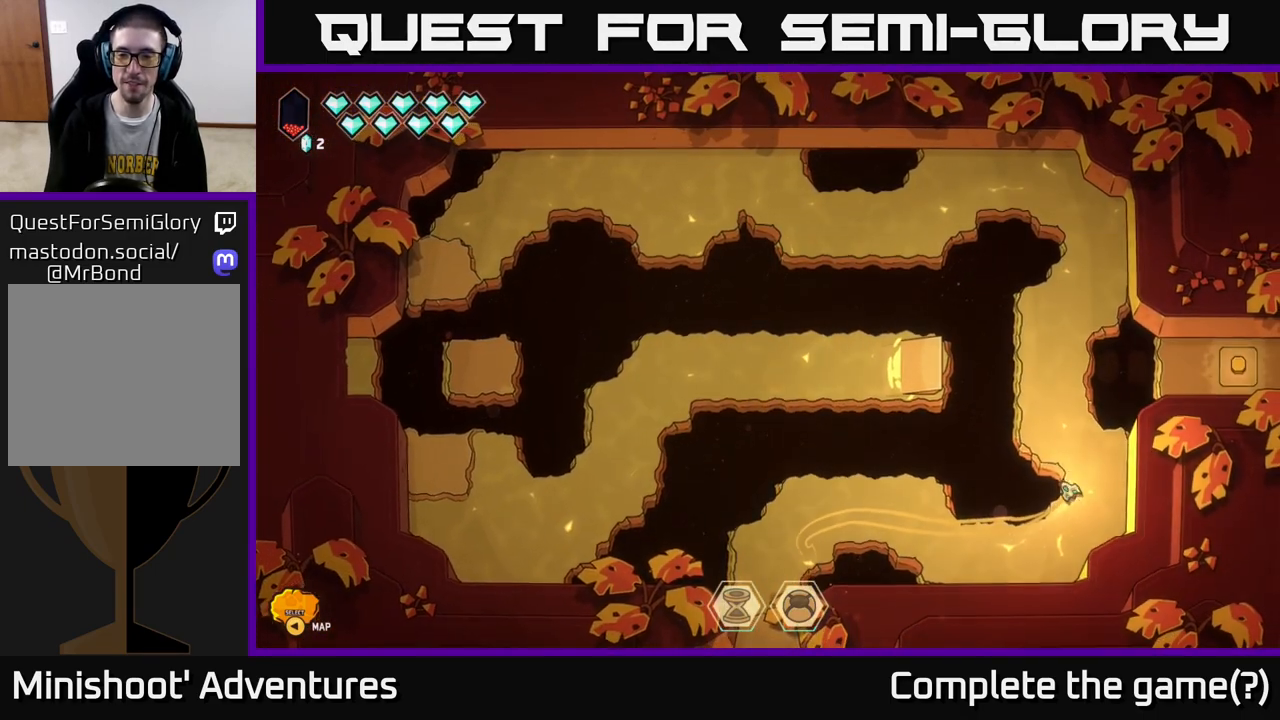
{"buttons": [], "left_stick": "up-right", "right_stick": "center", "events": [[400, "left_stick", "up"], [500, "left_stick", "up-right"]]}
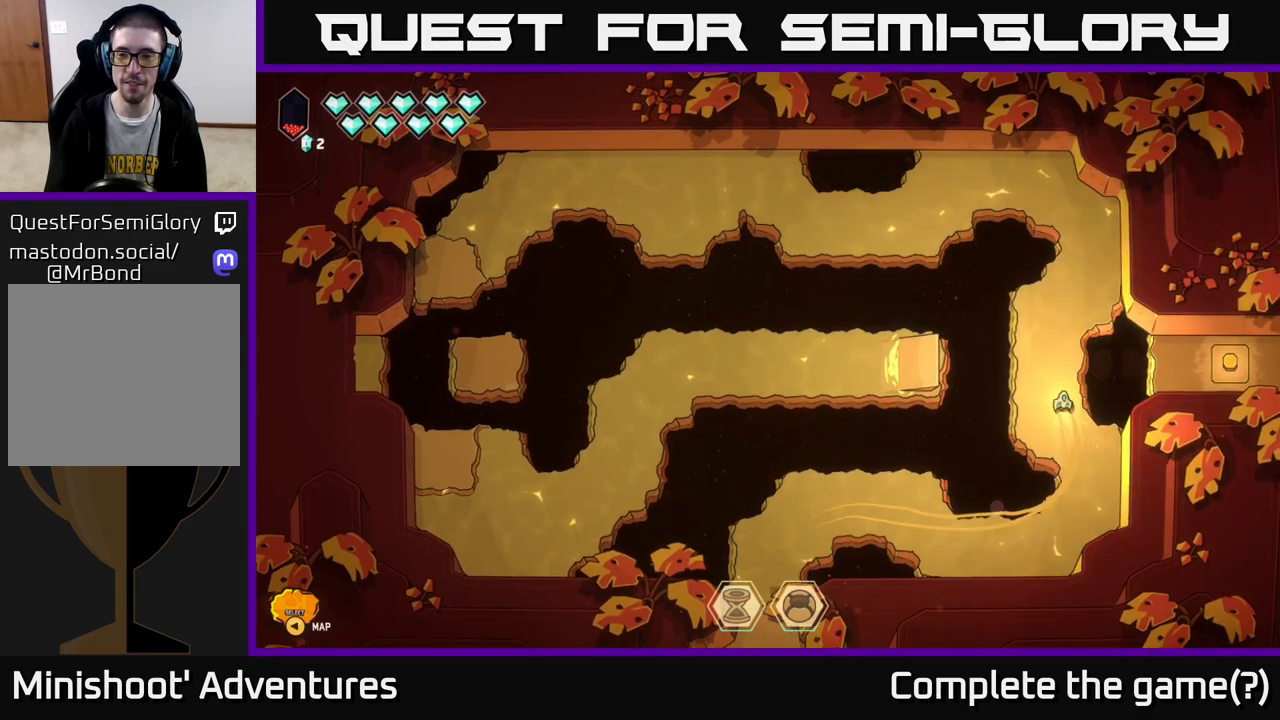
{"buttons": [], "left_stick": "up-left", "right_stick": "center", "events": [[383, "left_stick", "up-left"]]}
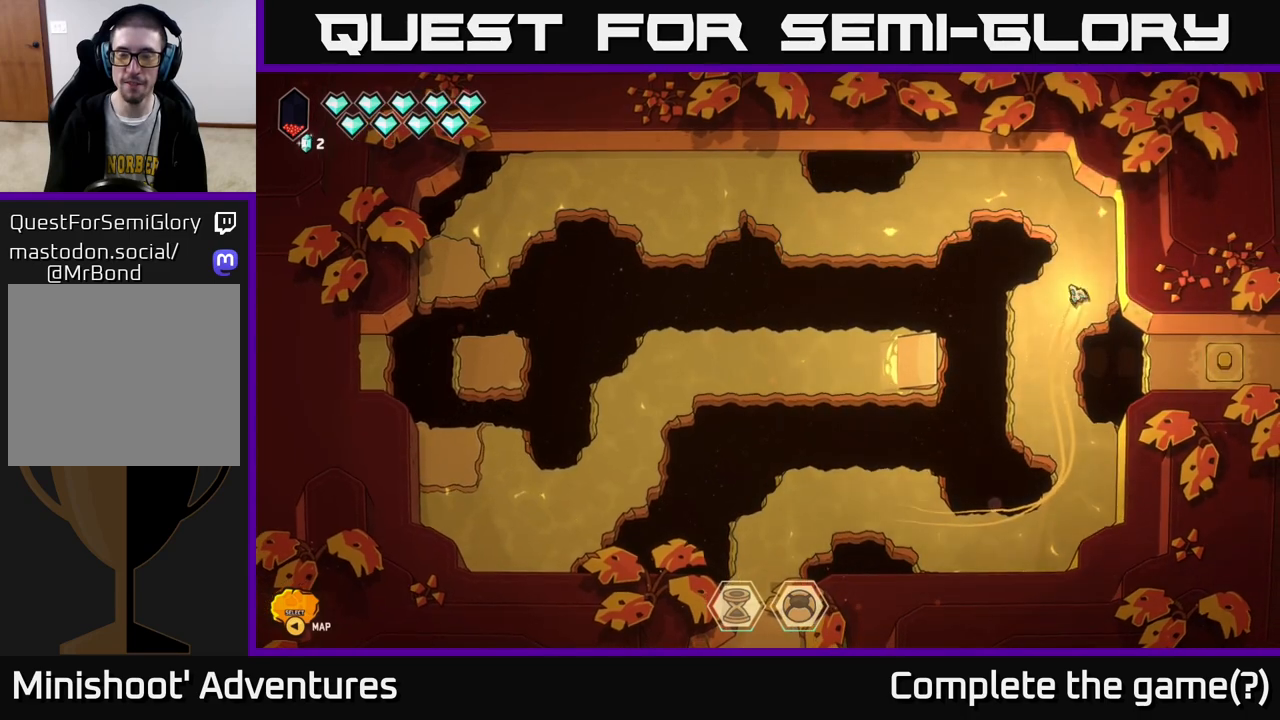
{"buttons": [], "left_stick": "down-left", "right_stick": "center", "events": [[400, "left_stick", "down-left"]]}